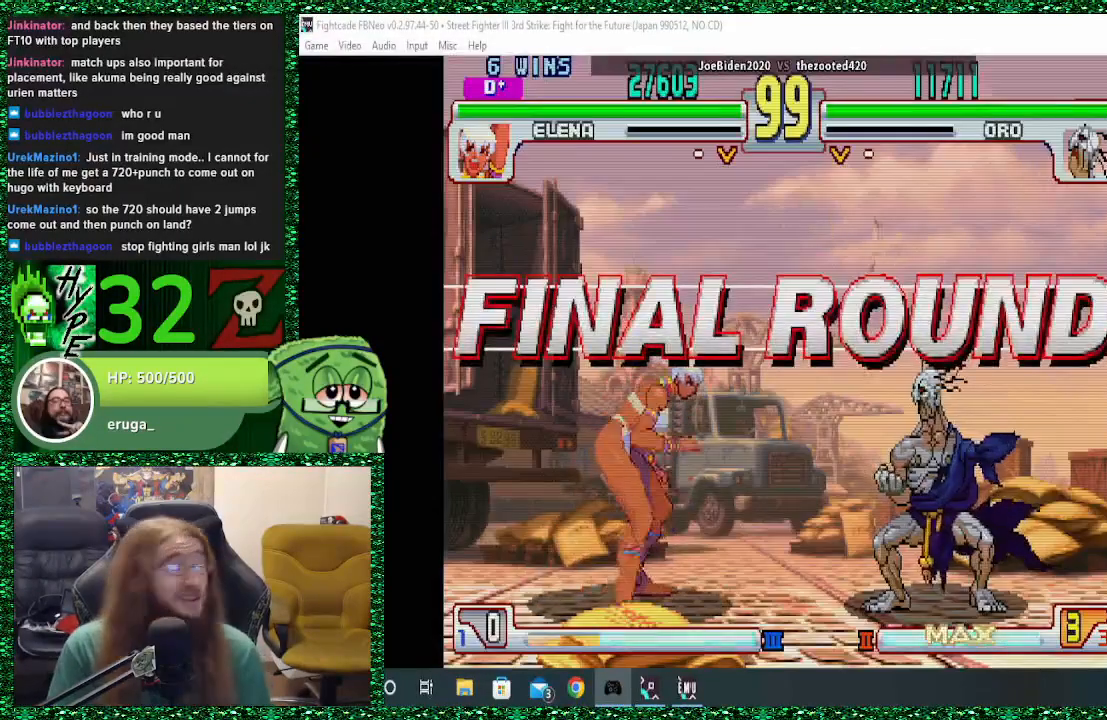
Gameplay with a controller (arcade stick); each line is a JSON object with the inputs held at the frame after it (dt_ms = milliseconds from this image to that frame). "events" lists button and stick changes between this image and that frame as [ms after this image, input, new state], when the widget could be followed in between. Not read: L3 R3.
{"dt_ms": 500, "buttons": [], "left_stick": "right", "events": [[467, "left_stick", "right"]]}
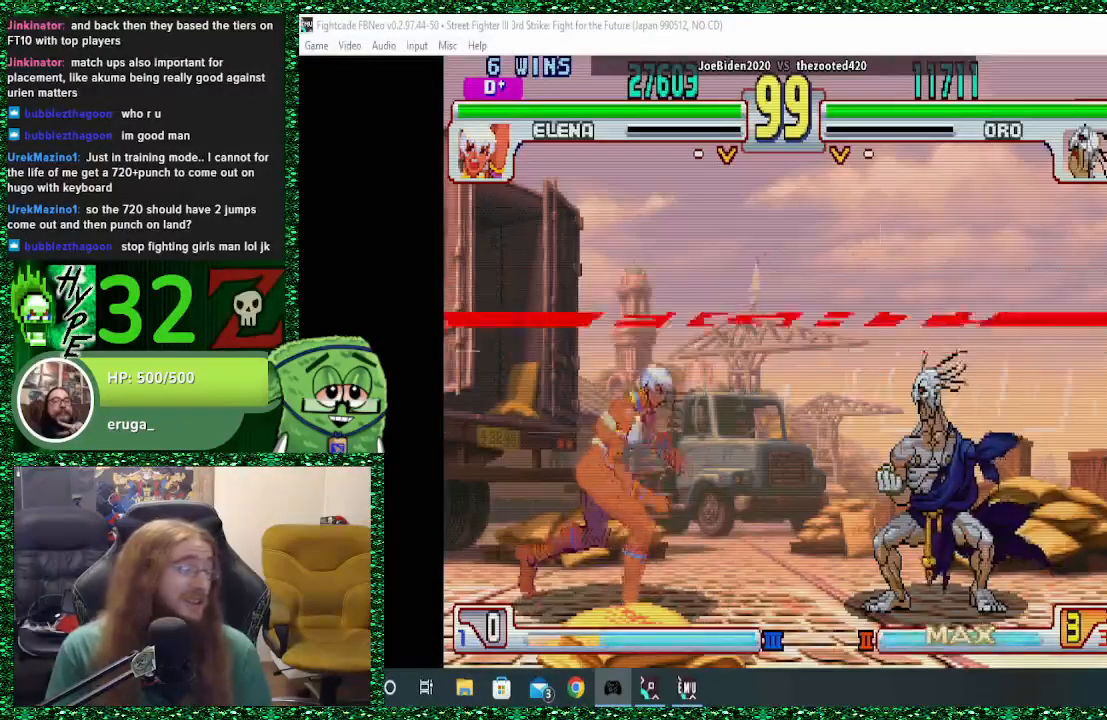
{"dt_ms": 500, "buttons": [], "left_stick": "right", "events": []}
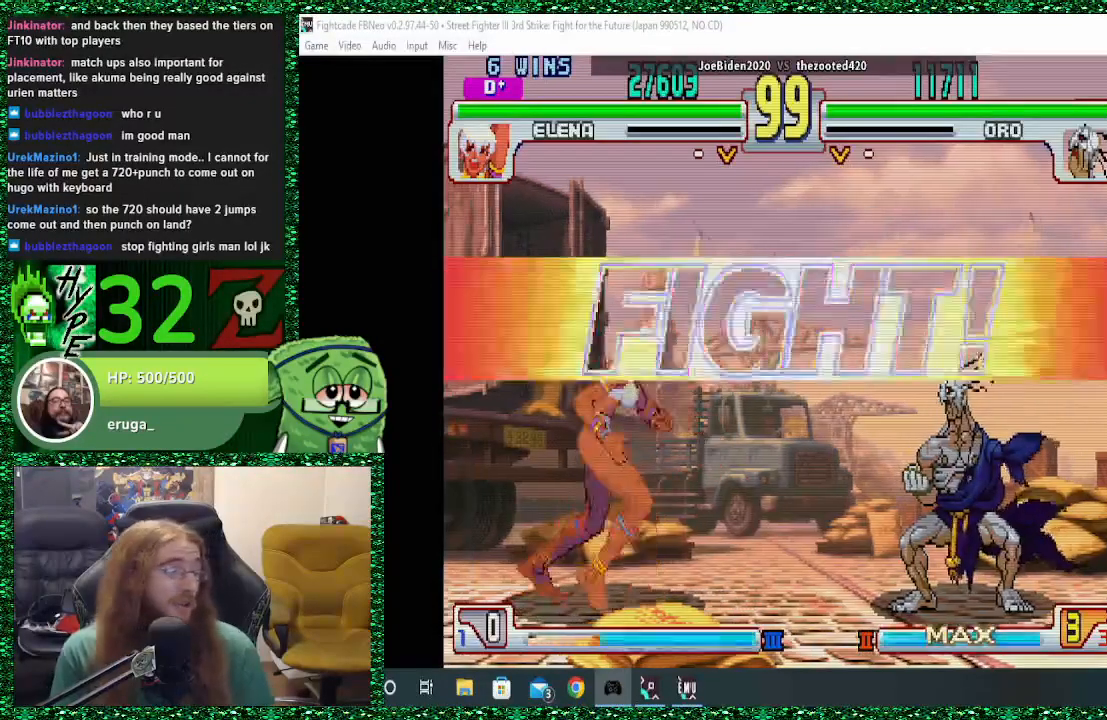
{"dt_ms": 500, "buttons": [], "left_stick": "right", "events": []}
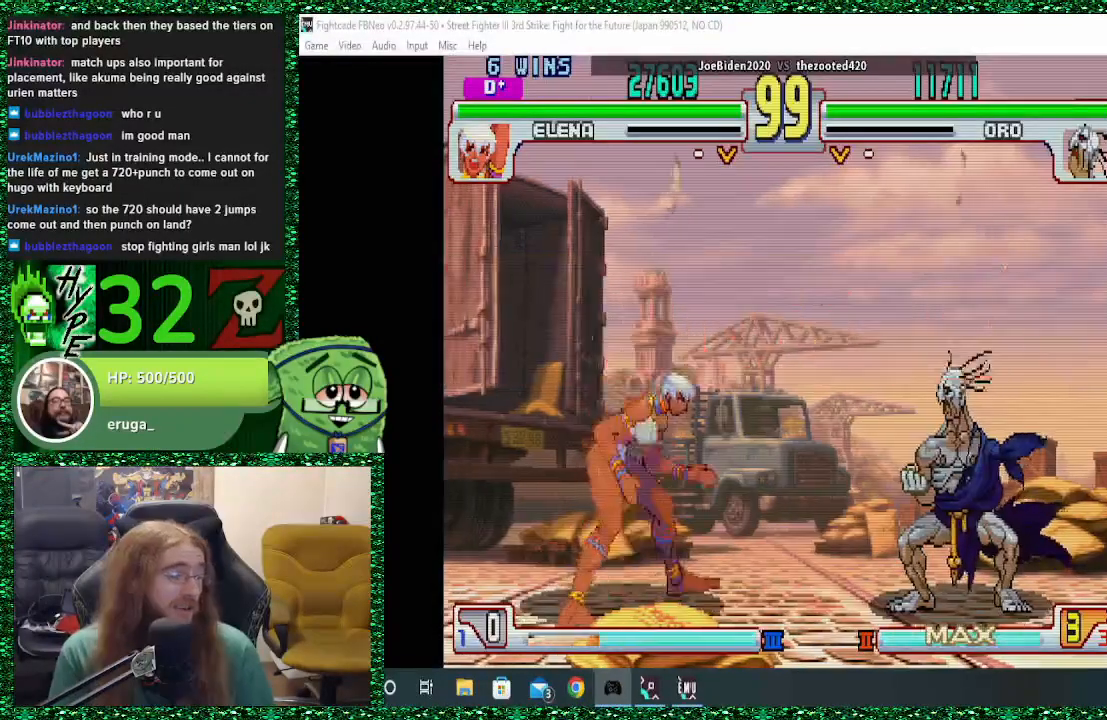
{"dt_ms": 500, "buttons": [], "left_stick": "right", "events": []}
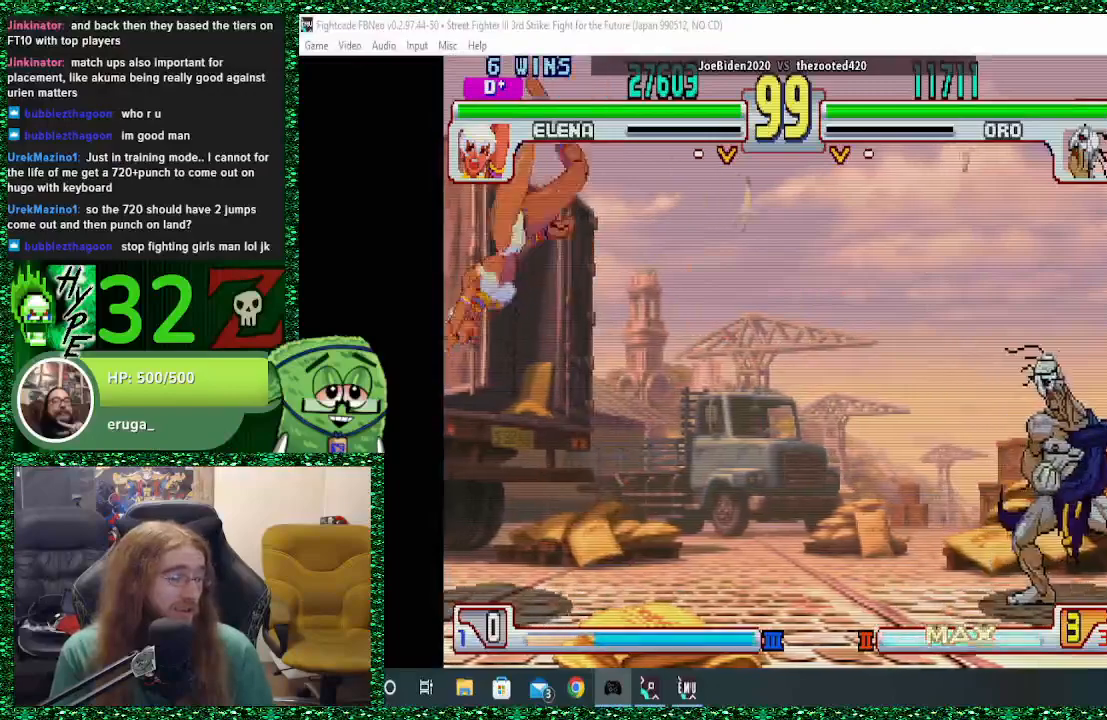
{"dt_ms": 500, "buttons": [], "left_stick": "center", "events": [[33, "left_stick", "left"], [67, "SQUARE", "down"], [133, "left_stick", "center"], [200, "SQUARE", "up"]]}
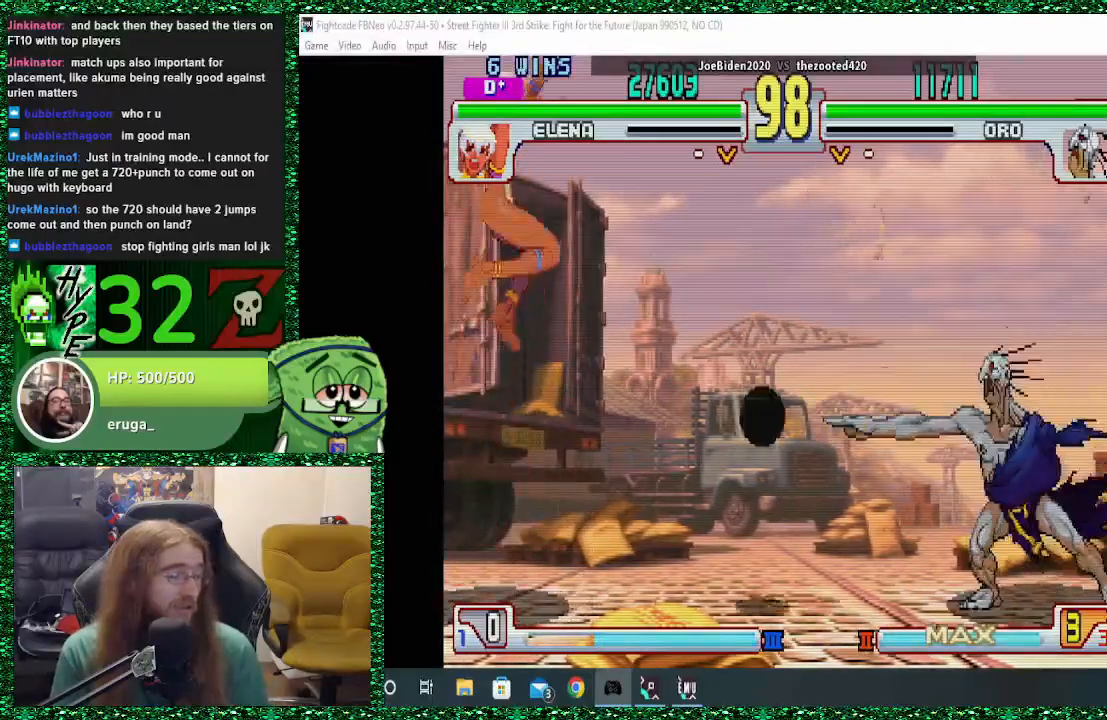
{"dt_ms": 500, "buttons": [], "left_stick": "left", "events": [[133, "left_stick", "left"], [233, "left_stick", "center"], [300, "left_stick", "left"], [400, "left_stick", "center"], [467, "left_stick", "left"]]}
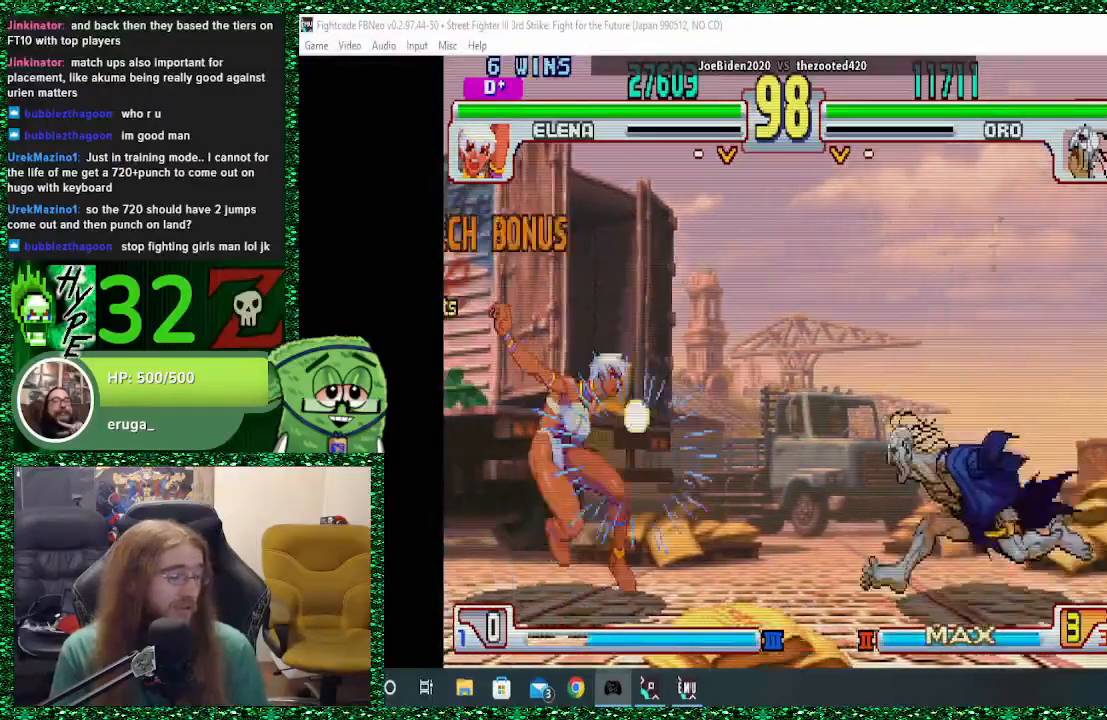
{"dt_ms": 500, "buttons": [], "left_stick": "up-left", "events": [[67, "left_stick", "center"], [133, "left_stick", "left"], [433, "left_stick", "up-left"]]}
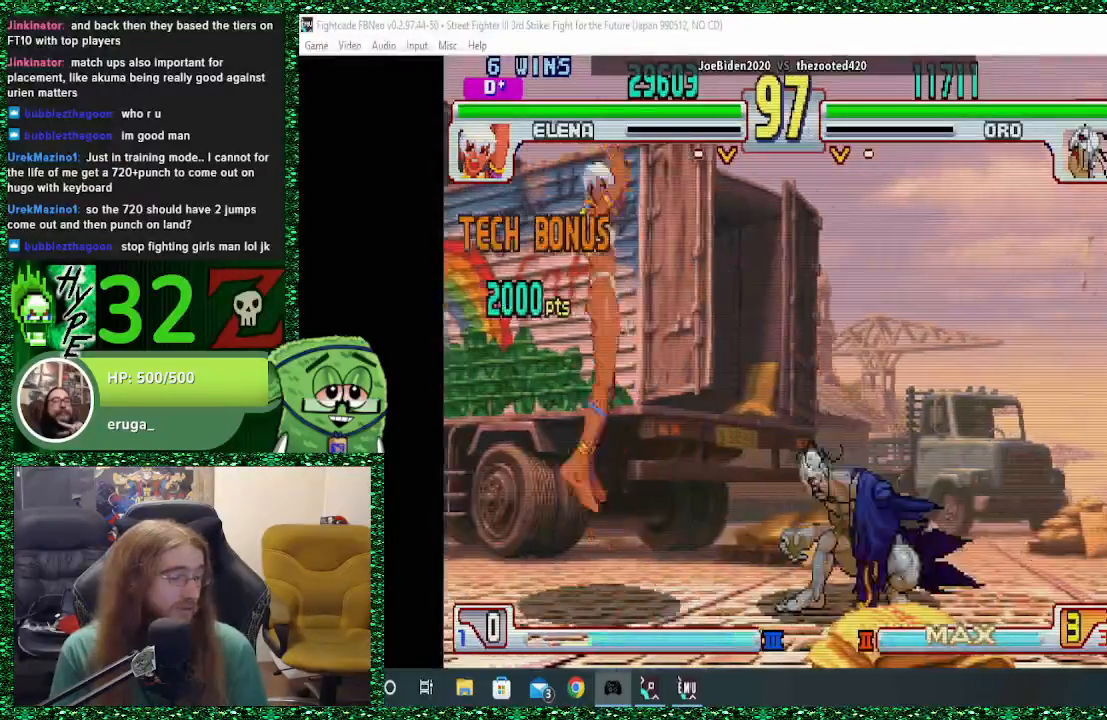
{"dt_ms": 500, "buttons": [], "left_stick": "center", "events": [[133, "left_stick", "center"]]}
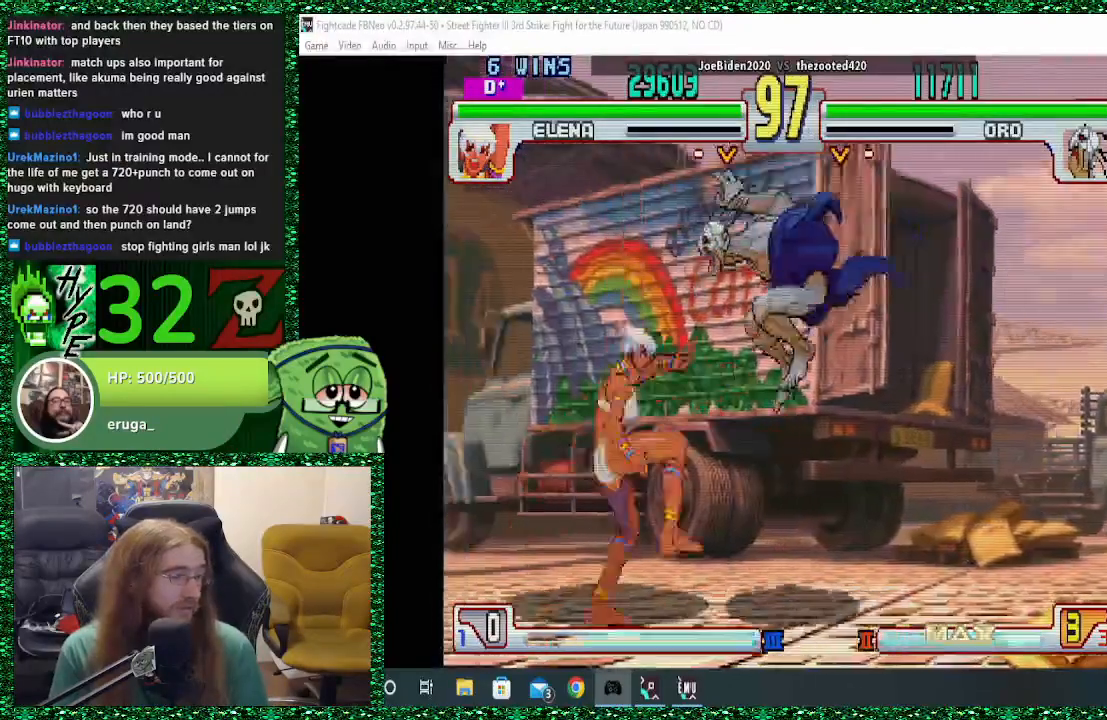
{"dt_ms": 500, "buttons": [], "left_stick": "down-right"}
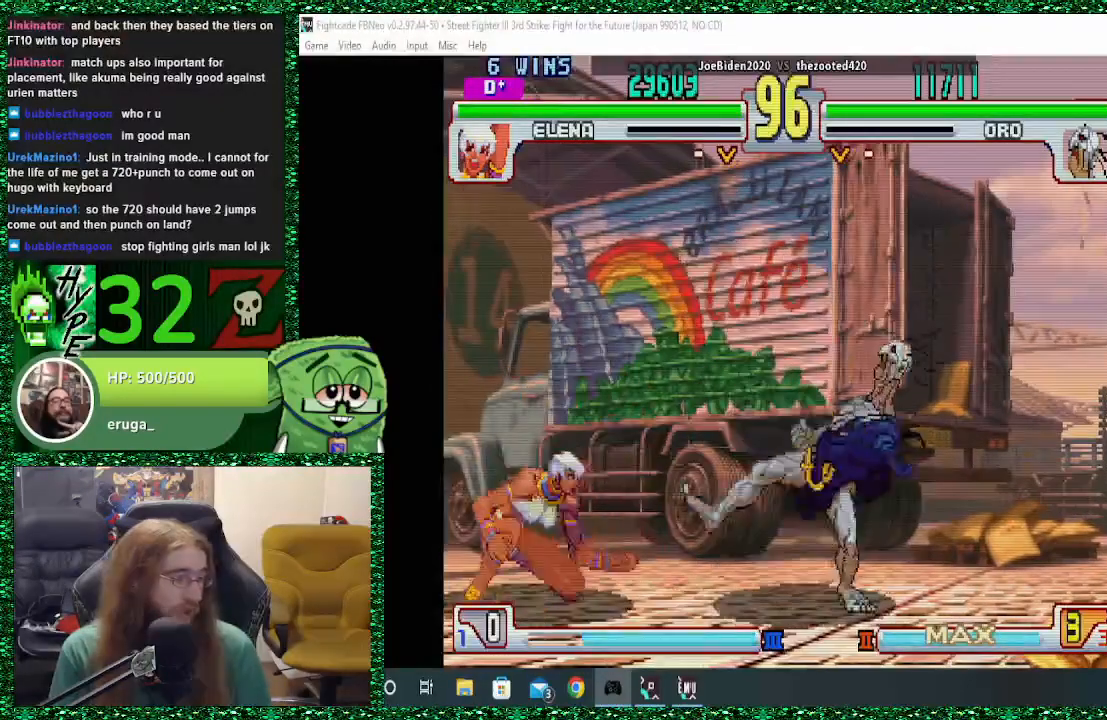
{"dt_ms": 500, "buttons": [], "left_stick": "right", "events": [[33, "left_stick", "right"]]}
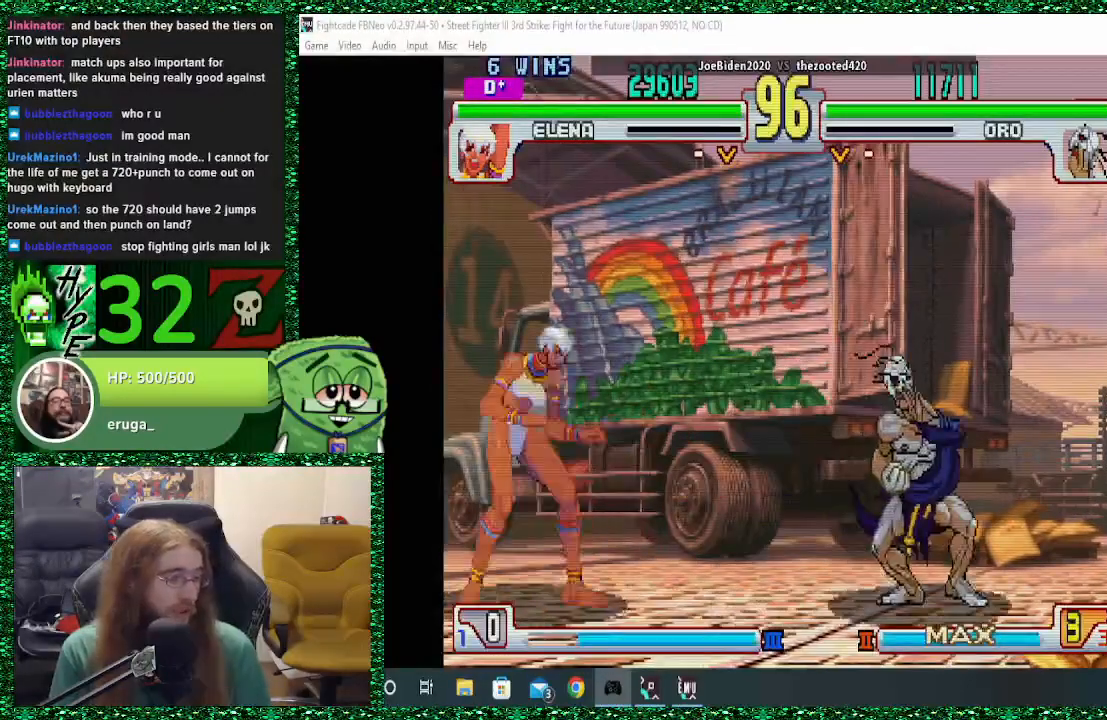
{"dt_ms": 500, "buttons": [], "left_stick": "right", "events": [[133, "left_stick", "left"], [167, "SQUARE", "down"], [233, "left_stick", "center"], [267, "SQUARE", "up"], [300, "left_stick", "right"]]}
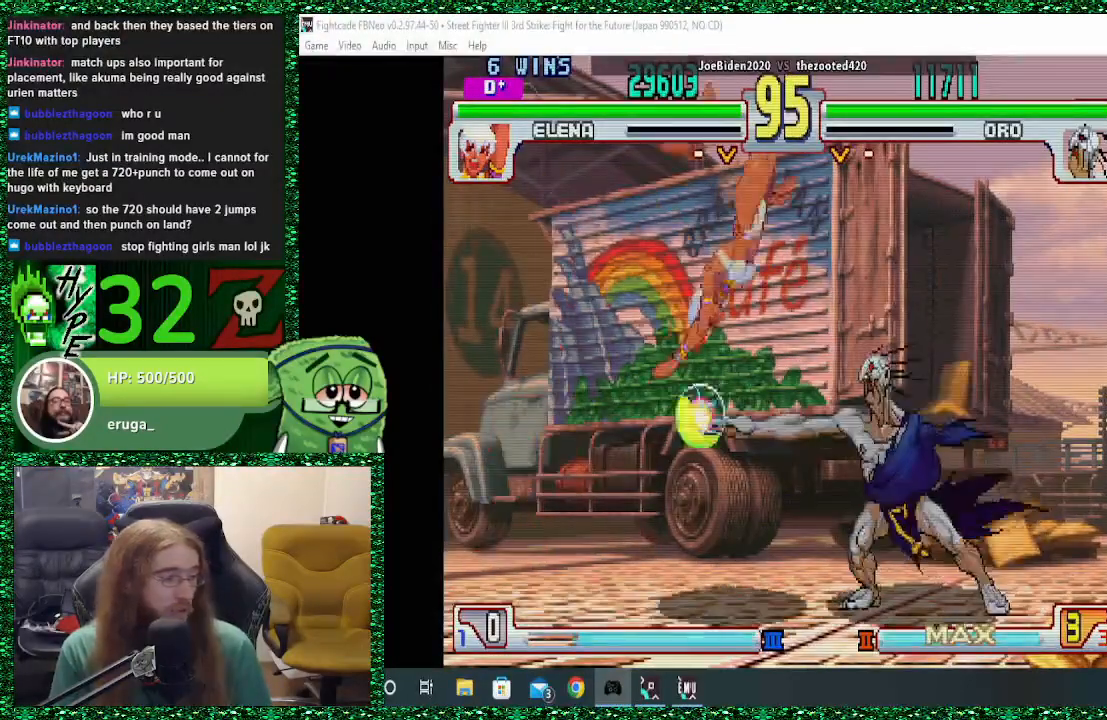
{"dt_ms": 500, "buttons": [], "left_stick": "down-right", "events": [[267, "CROSS", "down"], [333, "CROSS", "up"], [367, "left_stick", "down-right"], [433, "CROSS", "down"], [500, "CROSS", "up"]]}
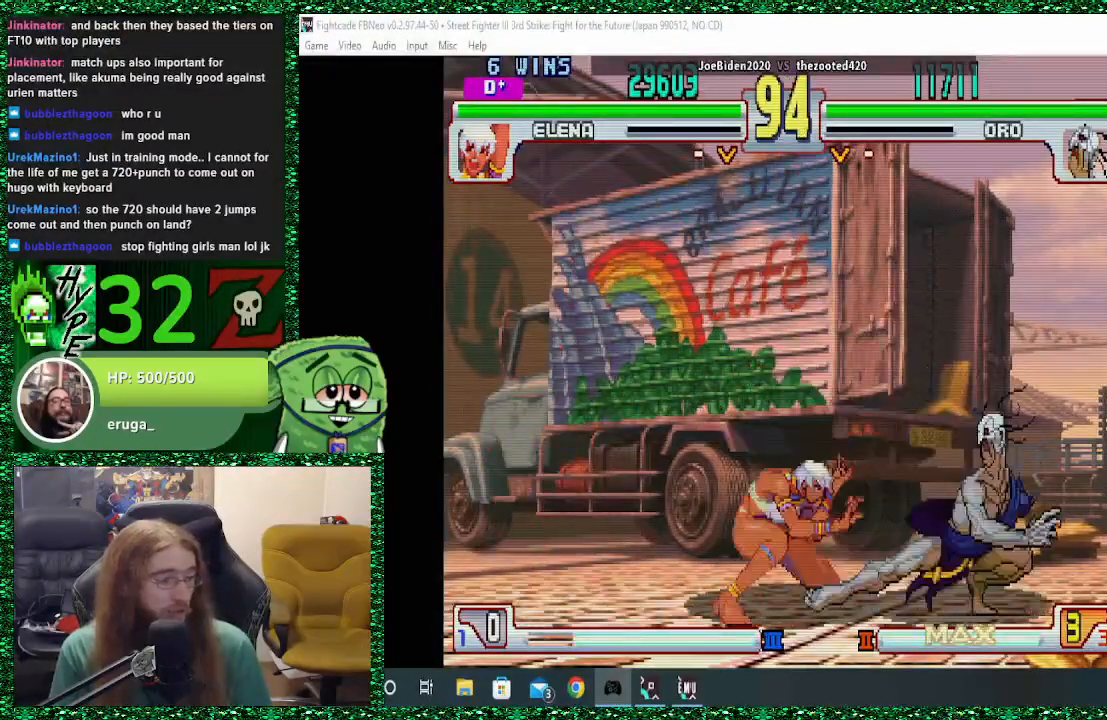
{"dt_ms": 500, "buttons": [], "left_stick": "down-right", "events": [[100, "CROSS", "down"], [167, "CROSS", "up"]]}
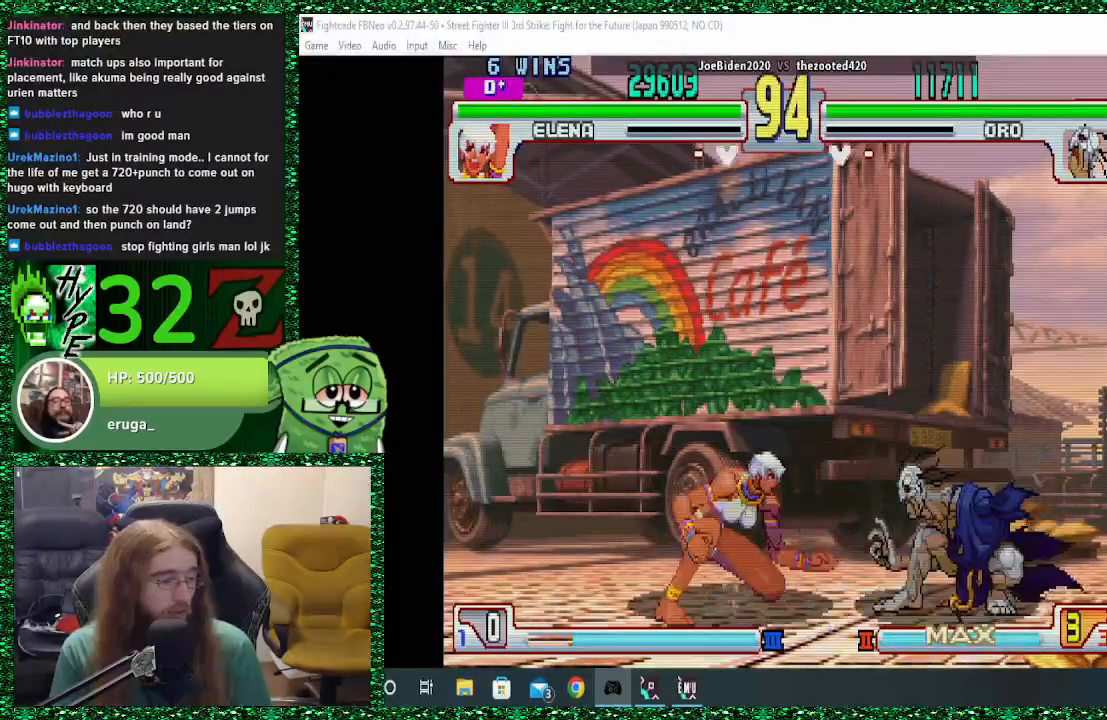
{"dt_ms": 500, "buttons": [], "left_stick": "down-right", "events": [[267, "CIRCLE", "down"], [367, "CIRCLE", "up"]]}
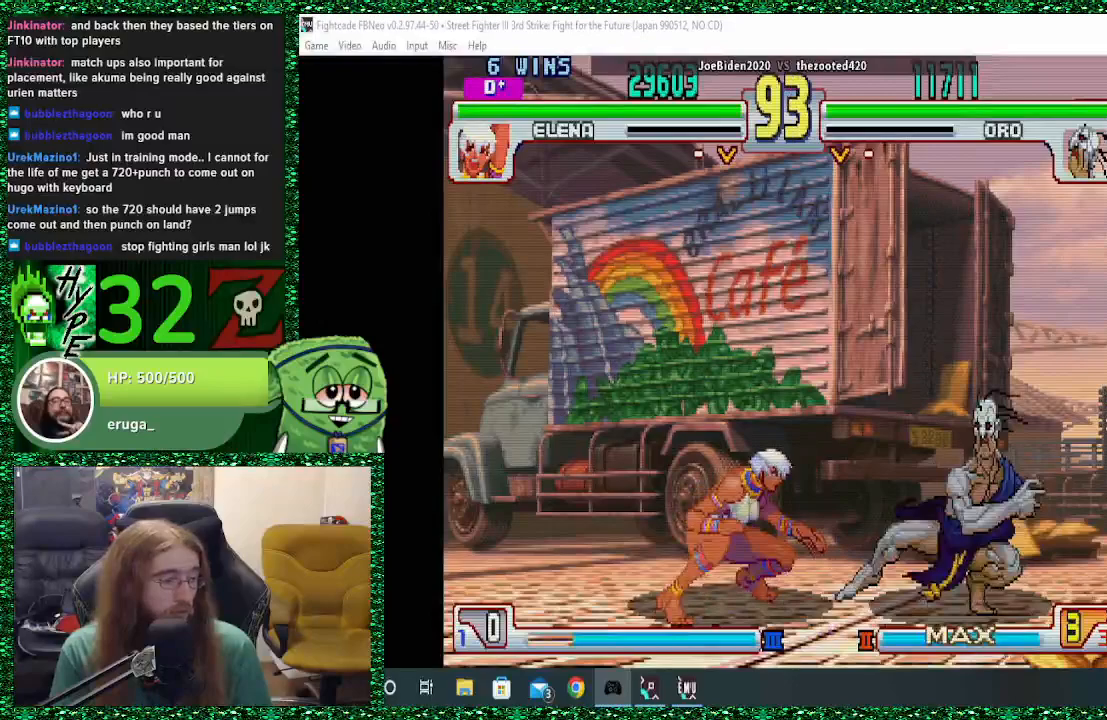
{"dt_ms": 500, "buttons": [], "left_stick": "down-right", "events": []}
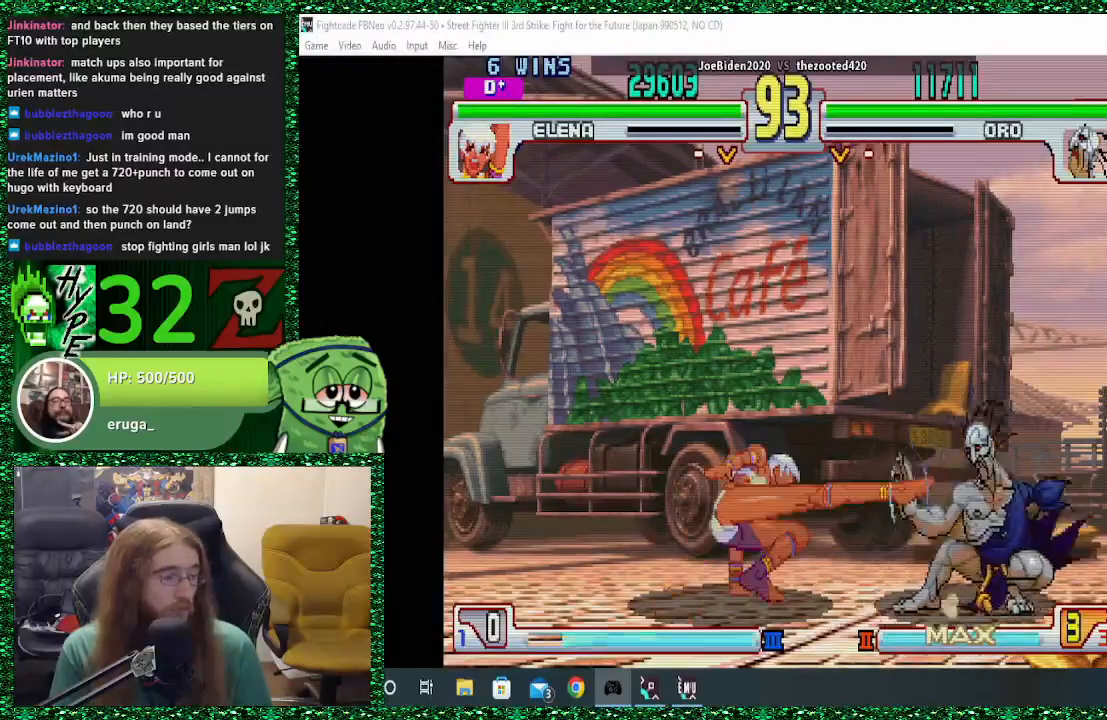
{"dt_ms": 500, "buttons": [], "left_stick": "left", "events": [[200, "left_stick", "left"], [300, "left_stick", "center"], [367, "left_stick", "left"]]}
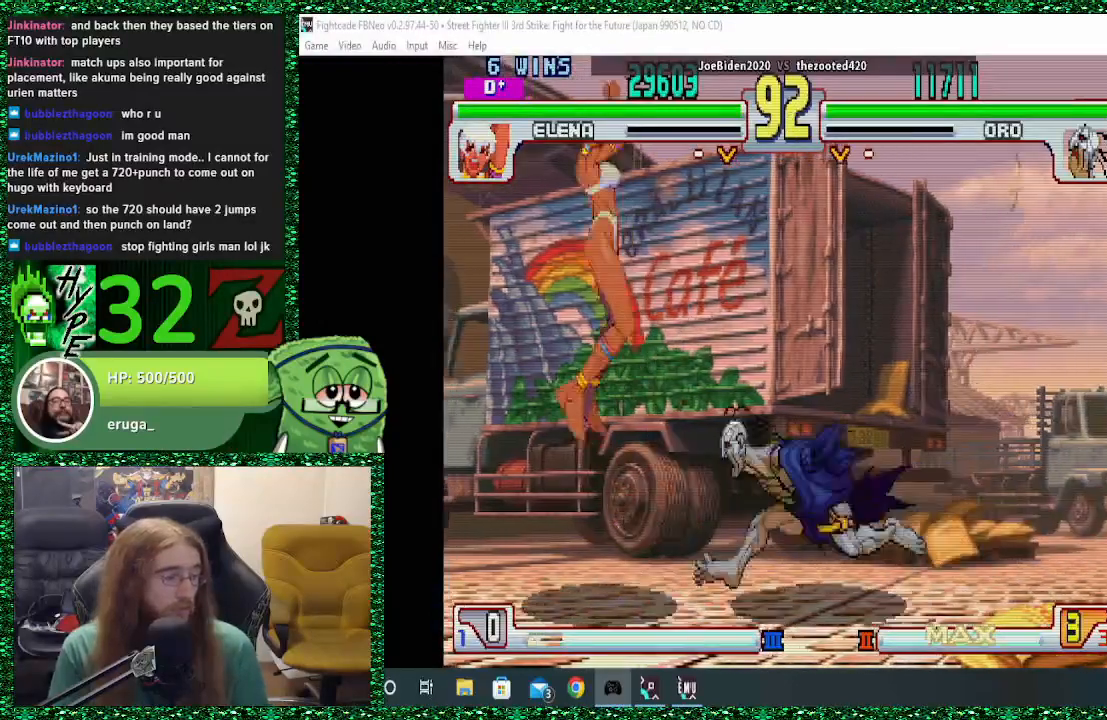
{"dt_ms": 500, "buttons": [], "left_stick": "left", "events": [[400, "CIRCLE", "down"], [500, "CIRCLE", "up"]]}
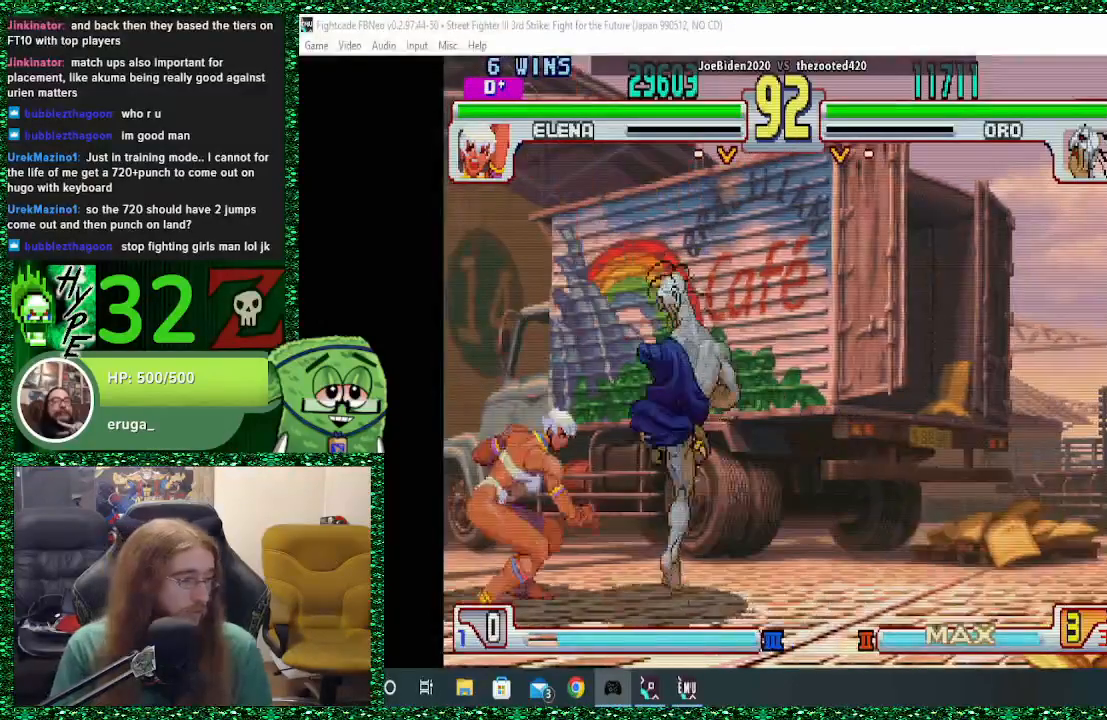
{"dt_ms": 500, "buttons": ["CIRCLE"], "left_stick": "down-right", "events": [[33, "left_stick", "center"], [167, "left_stick", "right"], [500, "CIRCLE", "down"], [500, "left_stick", "down-right"]]}
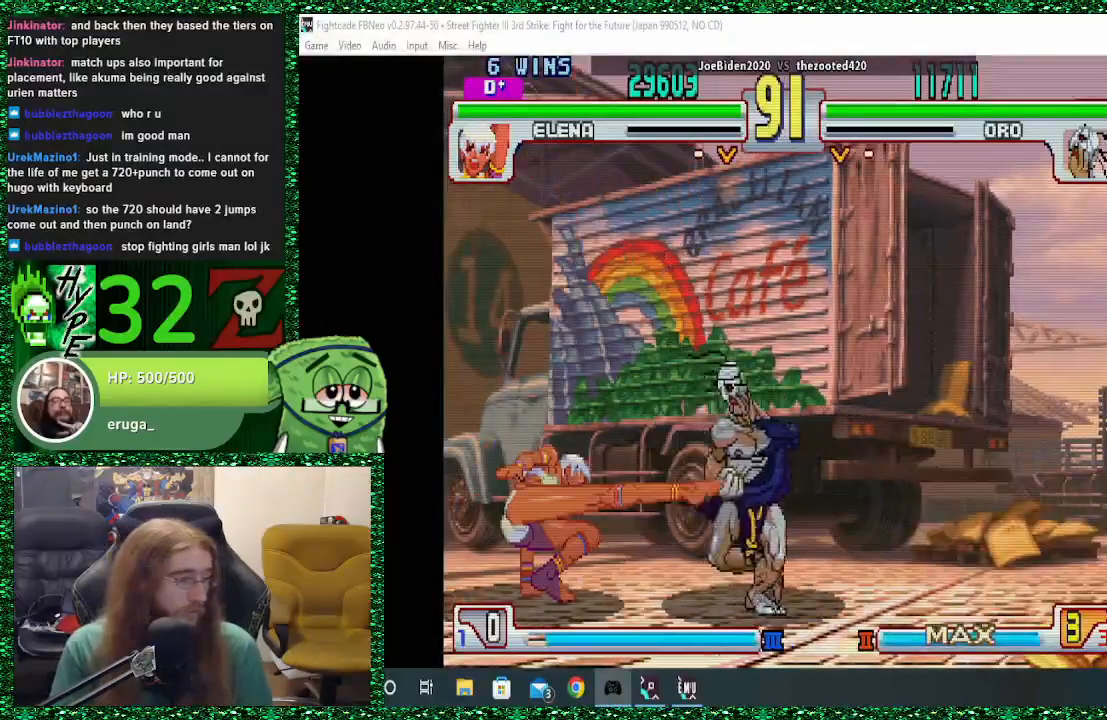
{"dt_ms": 500, "buttons": [], "left_stick": "center", "events": [[100, "CIRCLE", "up"], [500, "left_stick", "center"]]}
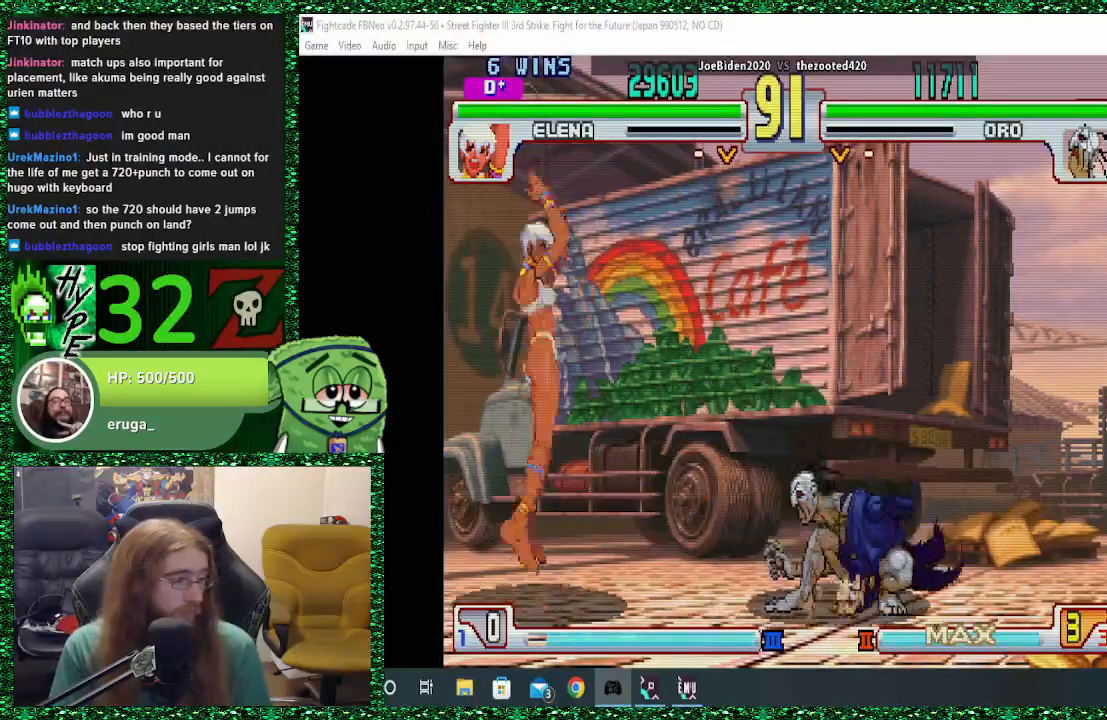
{"dt_ms": 500, "buttons": [], "left_stick": "center", "events": [[33, "left_stick", "up-left"], [133, "left_stick", "center"], [267, "CIRCLE", "down"], [367, "CIRCLE", "up"]]}
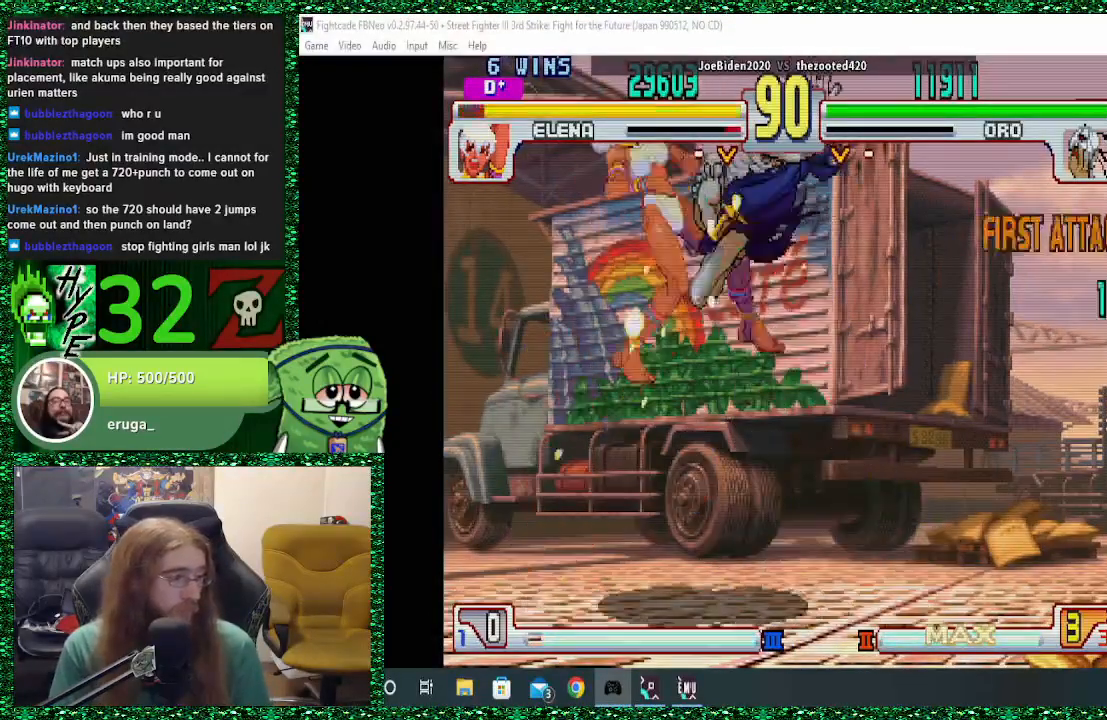
{"dt_ms": 500, "buttons": [], "left_stick": "left", "events": [[267, "left_stick", "left"]]}
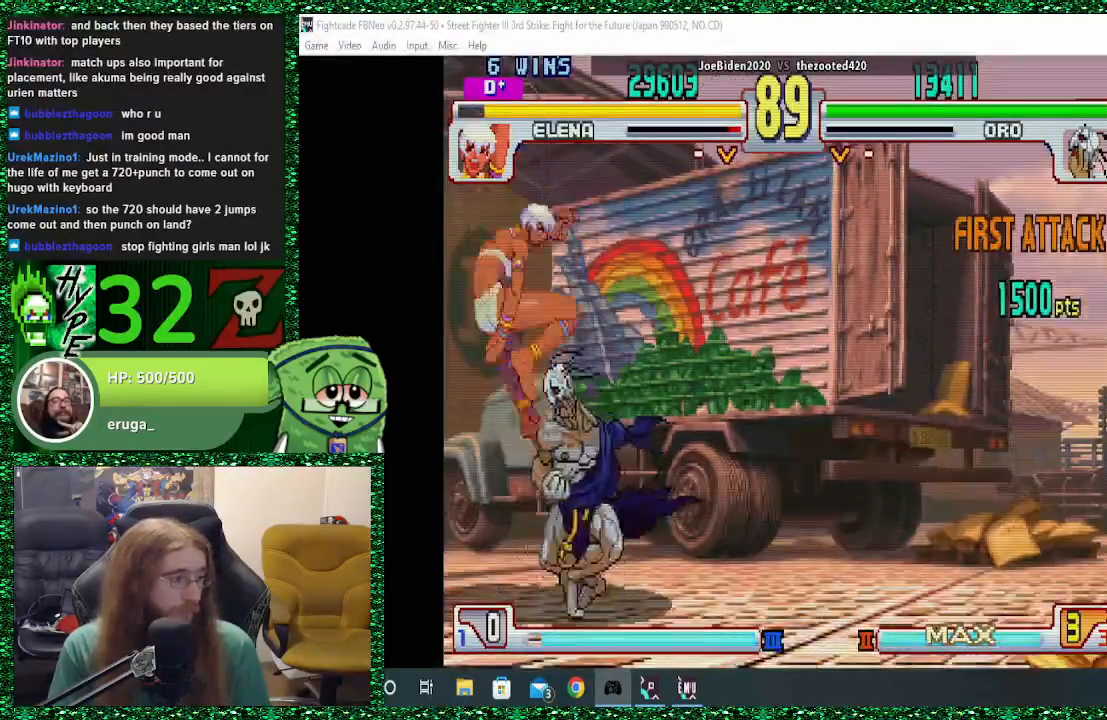
{"dt_ms": 500, "buttons": [], "left_stick": "right", "events": [[133, "CIRCLE", "down"], [167, "CROSS", "down"], [167, "SQUARE", "down"], [267, "CIRCLE", "up"], [267, "CROSS", "up"], [267, "SQUARE", "up"], [300, "left_stick", "down"], [433, "left_stick", "right"]]}
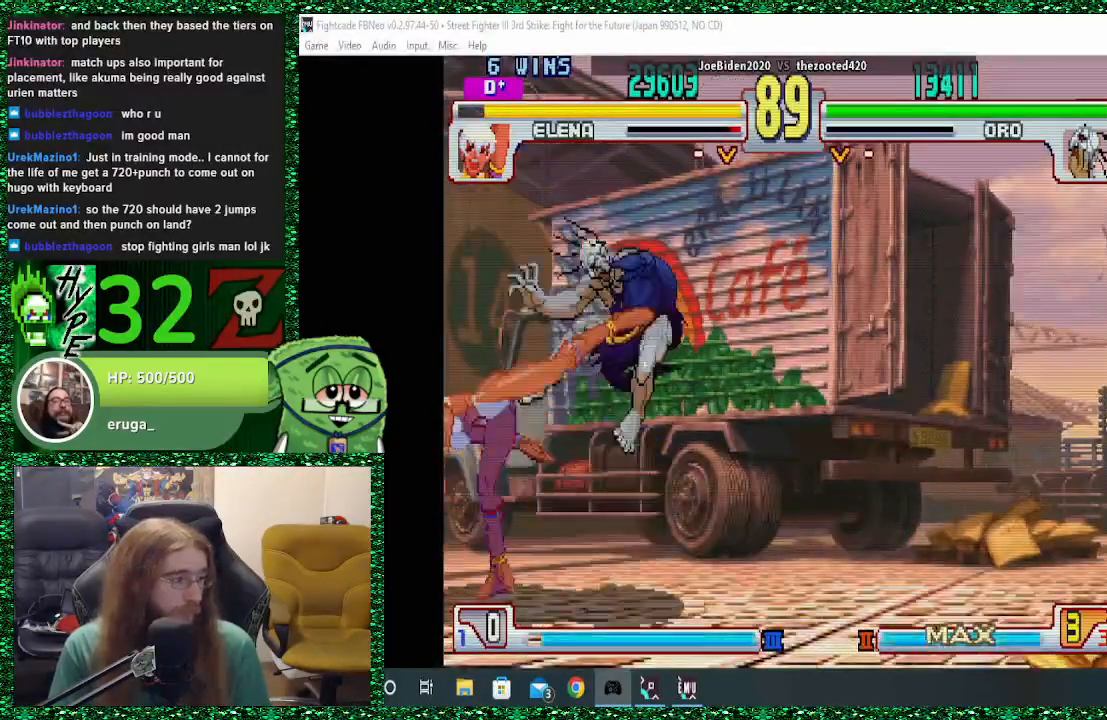
{"dt_ms": 500, "buttons": [], "left_stick": "center"}
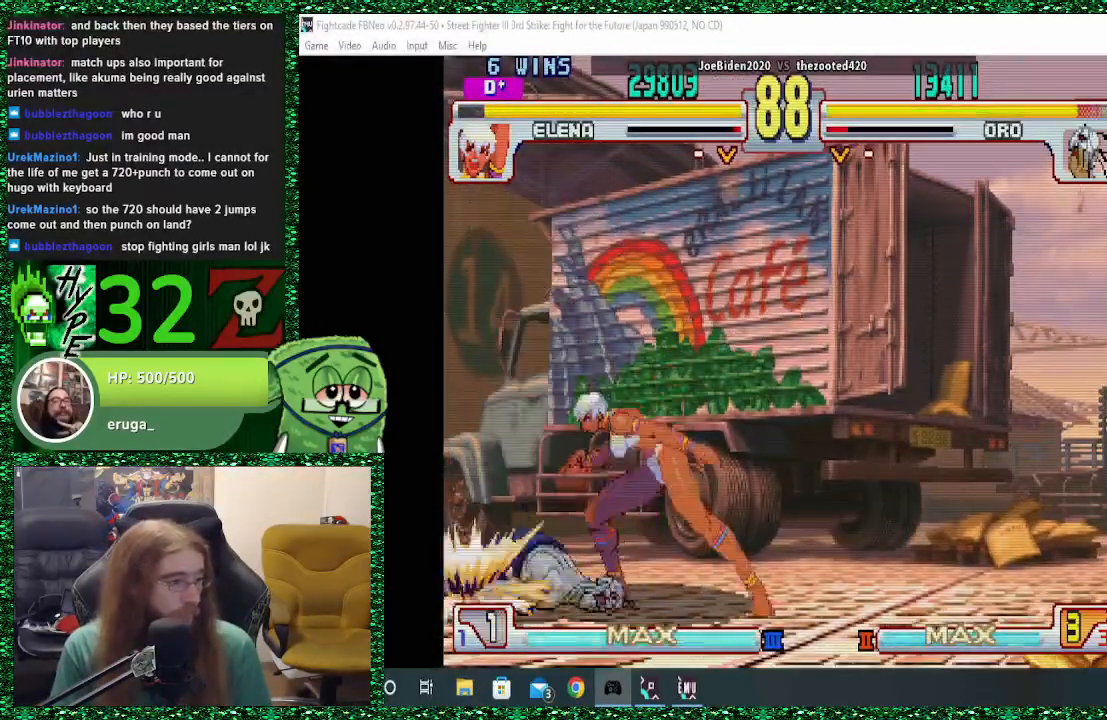
{"dt_ms": 500, "buttons": [], "left_stick": "left", "events": [[33, "left_stick", "down"], [133, "left_stick", "center"], [200, "left_stick", "down"], [300, "left_stick", "center"], [367, "left_stick", "down"], [467, "left_stick", "left"]]}
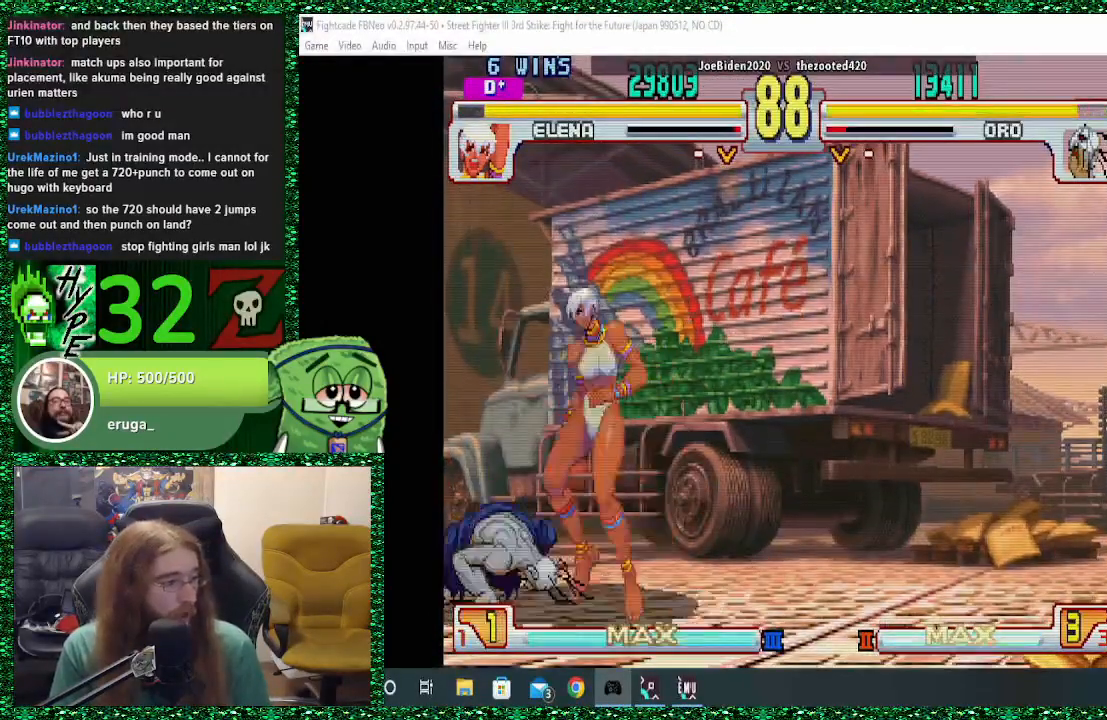
{"dt_ms": 1000, "buttons": [], "left_stick": "down-left"}
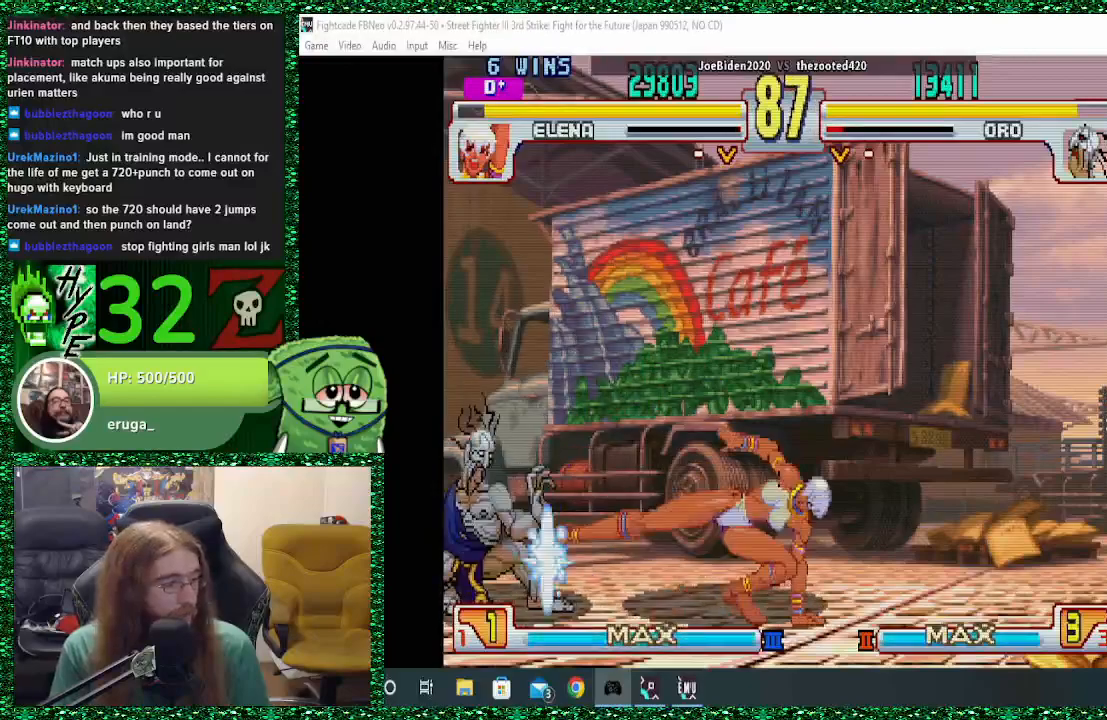
{"dt_ms": 500, "buttons": [], "left_stick": "up-right", "events": [[333, "left_stick", "center"], [467, "left_stick", "up-right"]]}
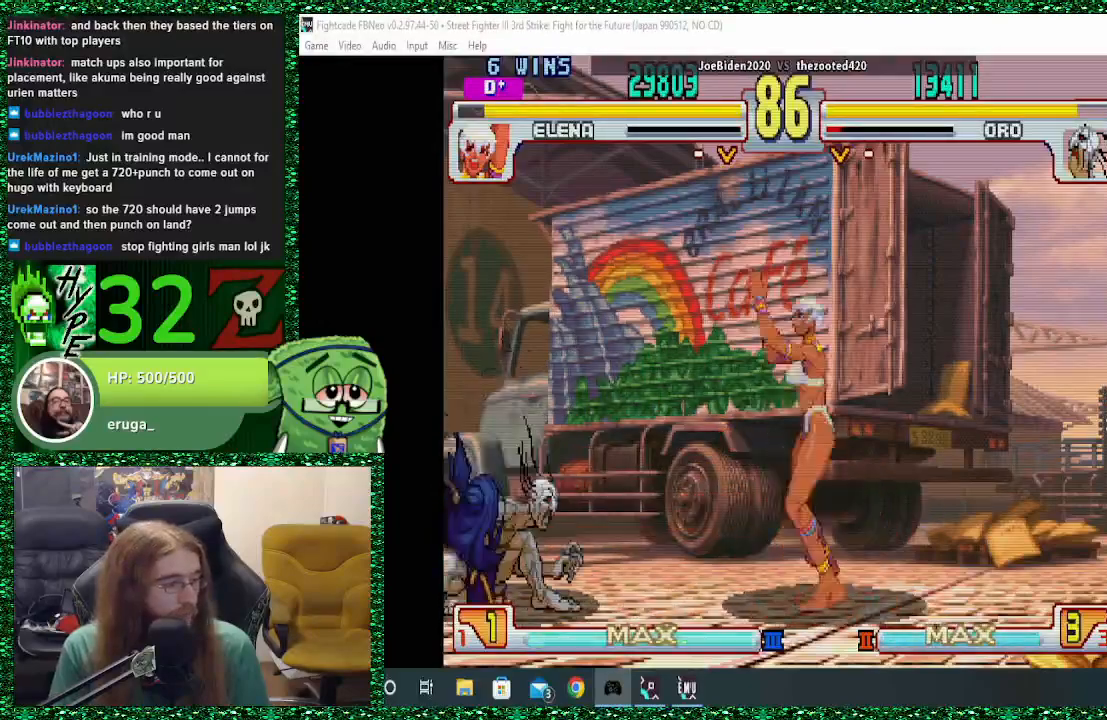
{"dt_ms": 500, "buttons": [], "left_stick": "center", "events": [[100, "left_stick", "center"], [300, "CIRCLE", "down"], [367, "CIRCLE", "up"]]}
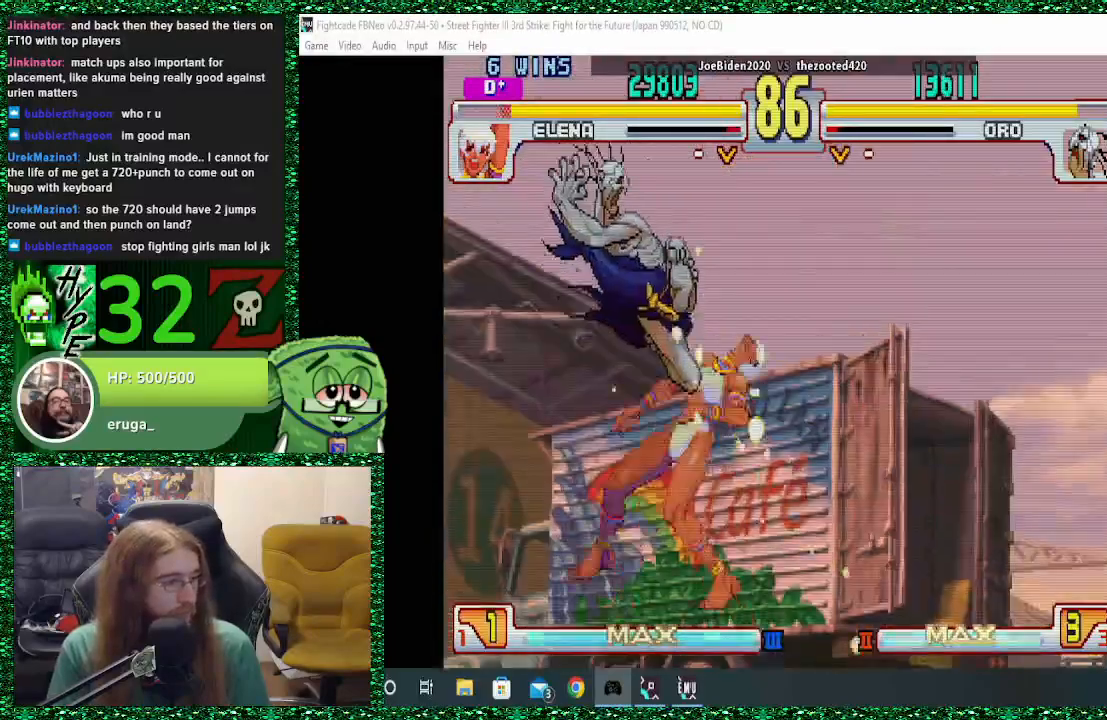
{"dt_ms": 500, "buttons": [], "left_stick": "right", "events": [[500, "left_stick", "right"]]}
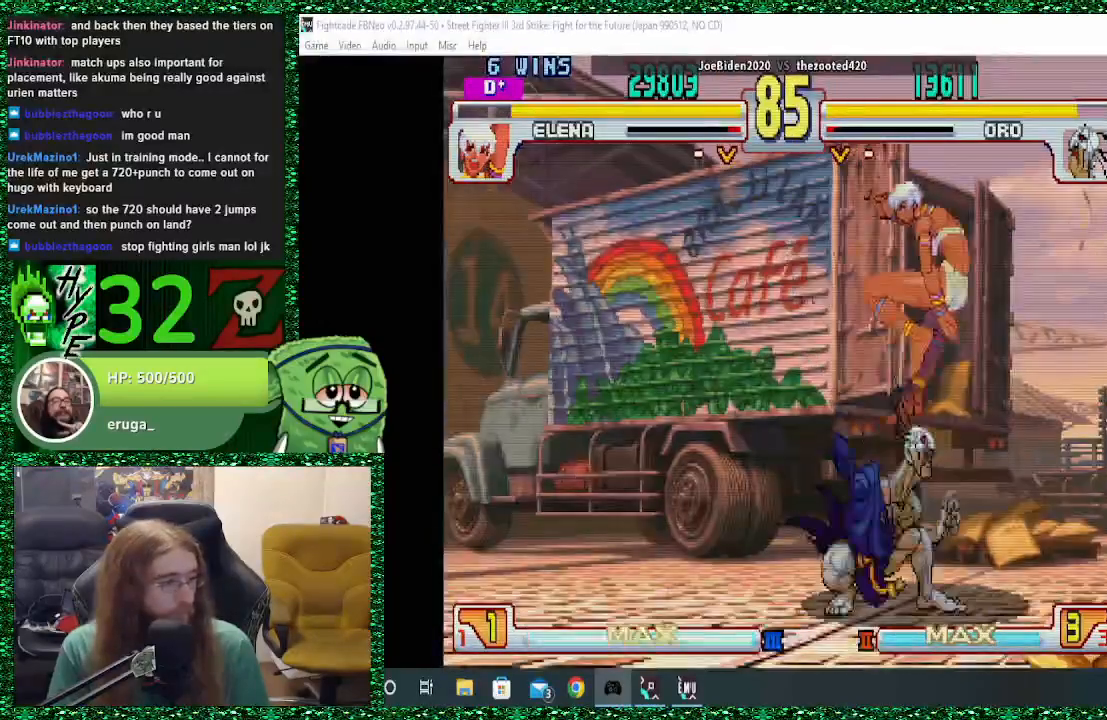
{"dt_ms": 500, "buttons": [], "left_stick": "left", "events": [[200, "CIRCLE", "down"], [200, "left_stick", "left"], [233, "CROSS", "down"], [233, "SQUARE", "down"], [267, "SQUARE", "up"], [300, "CROSS", "up"], [333, "CIRCLE", "up"], [400, "CIRCLE", "down"], [400, "CROSS", "down"], [467, "CIRCLE", "up"], [467, "CROSS", "up"]]}
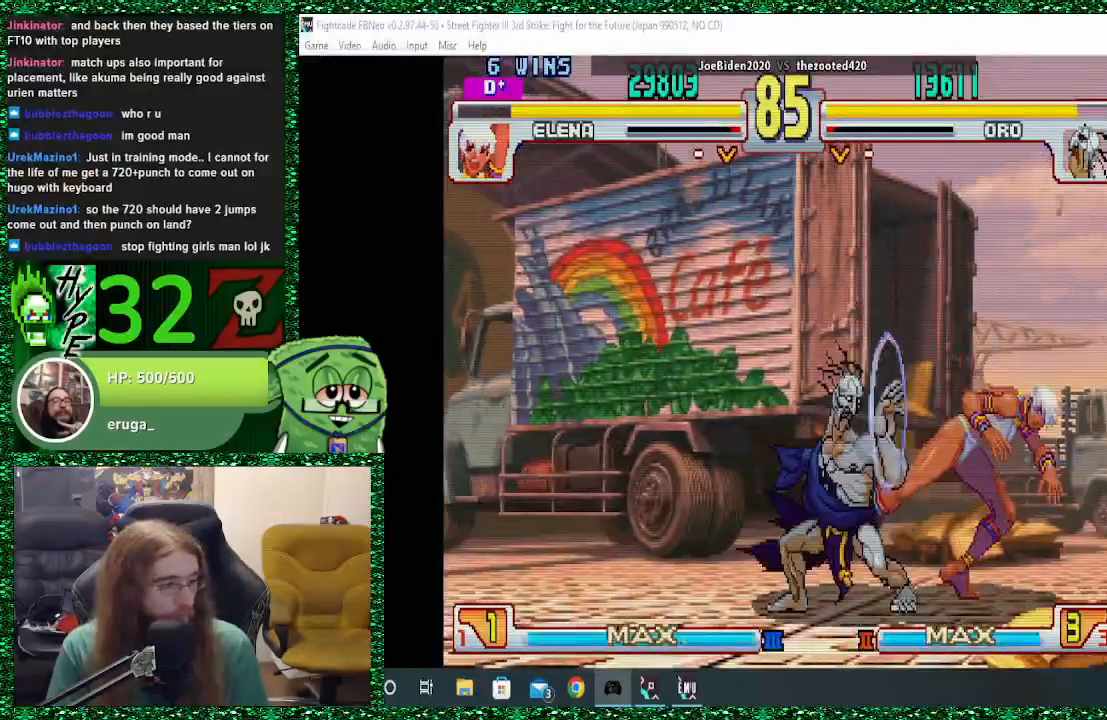
{"dt_ms": 500, "buttons": [], "left_stick": "left", "events": [[33, "left_stick", "down-left"], [133, "CIRCLE", "down"], [167, "CIRCLE", "up"], [300, "left_stick", "left"], [400, "left_stick", "center"], [500, "left_stick", "left"]]}
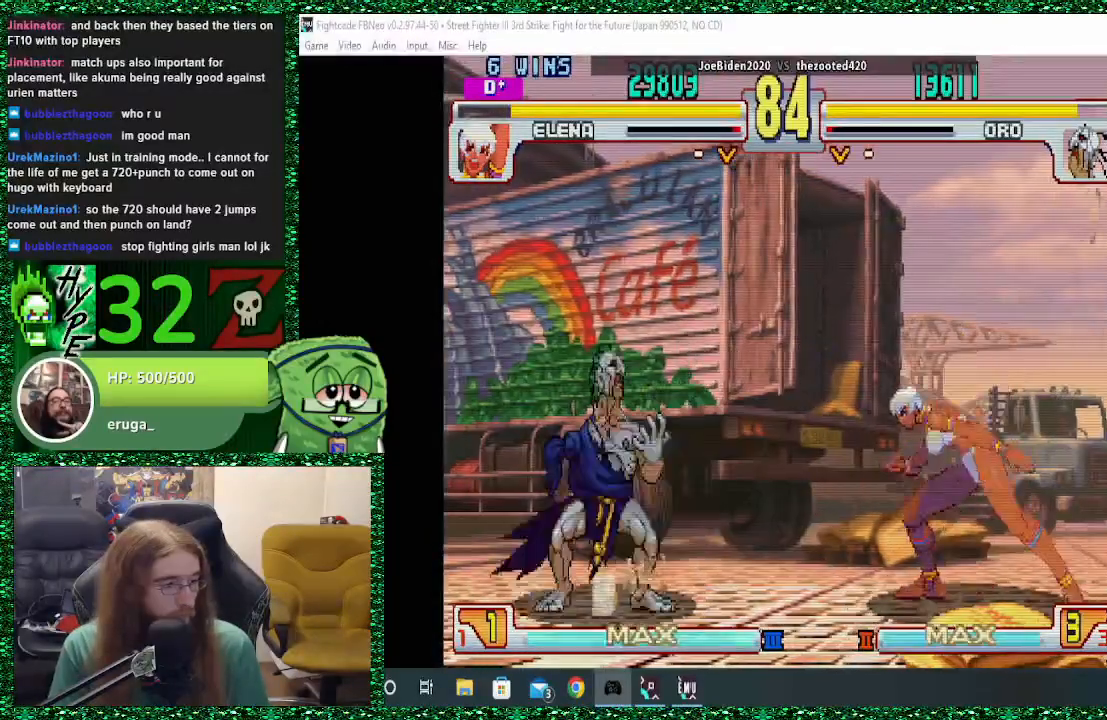
{"dt_ms": 500, "buttons": [], "left_stick": "right", "events": [[167, "left_stick", "right"], [233, "left_stick", "center"], [300, "left_stick", "right"]]}